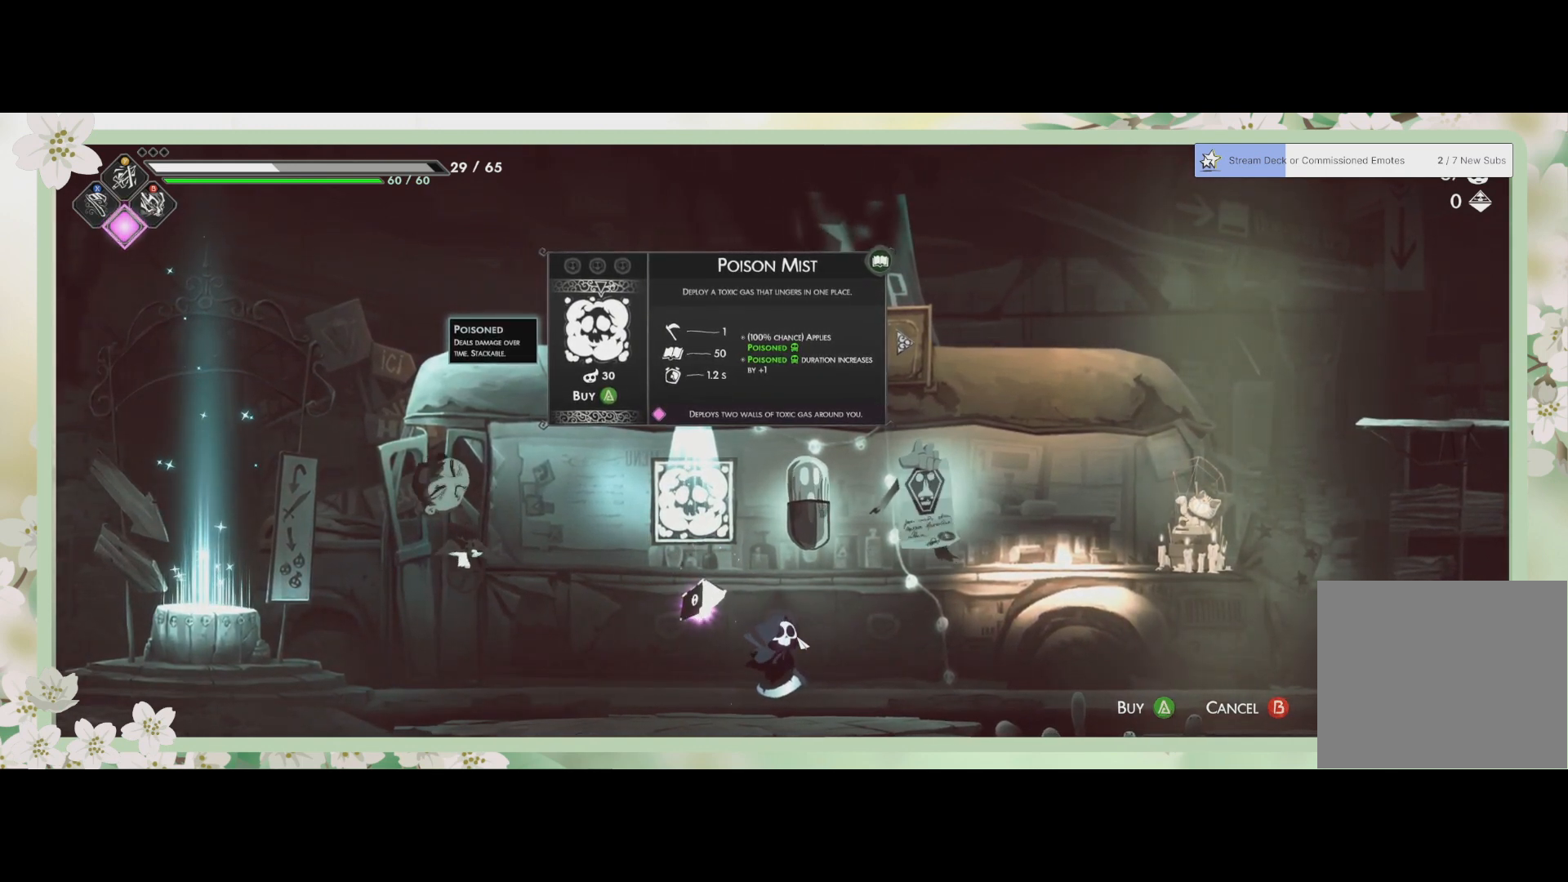
Gameplay with a controller (PlayStation layout); each line is a JSON object with the inputs held at the frame after it. "events" lists button and stick changes between this image and that frame as [ms after this image, input, new state], when the widget could be followed in between. Not read: right_stick.
{"buttons": [], "left_stick": "center", "events": [[233, "left_stick", "right"], [433, "left_stick", "center"]]}
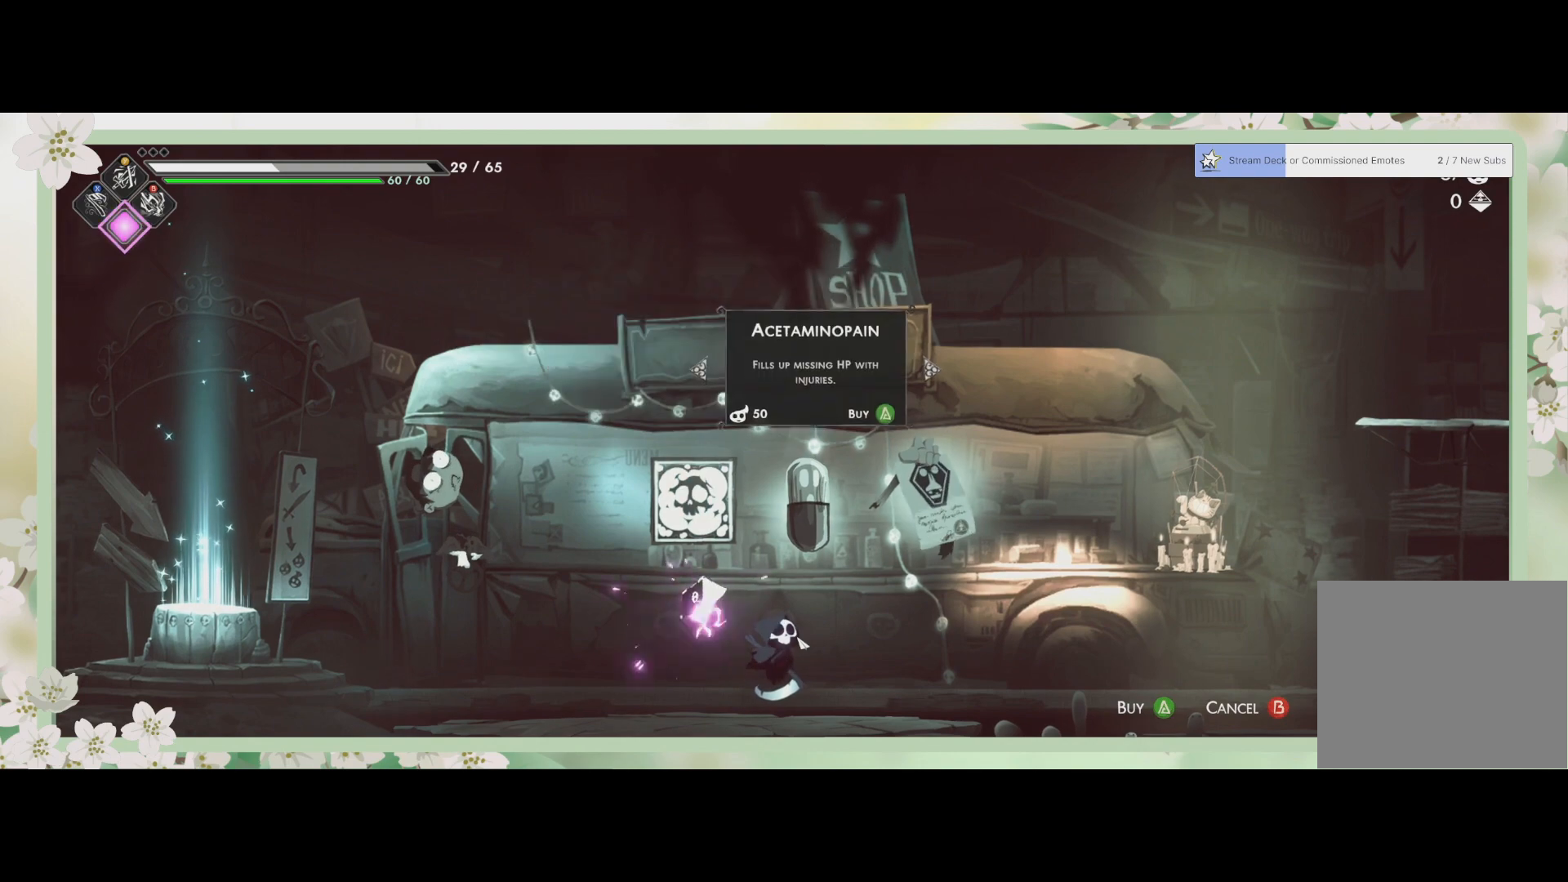
{"buttons": [], "left_stick": "center", "events": []}
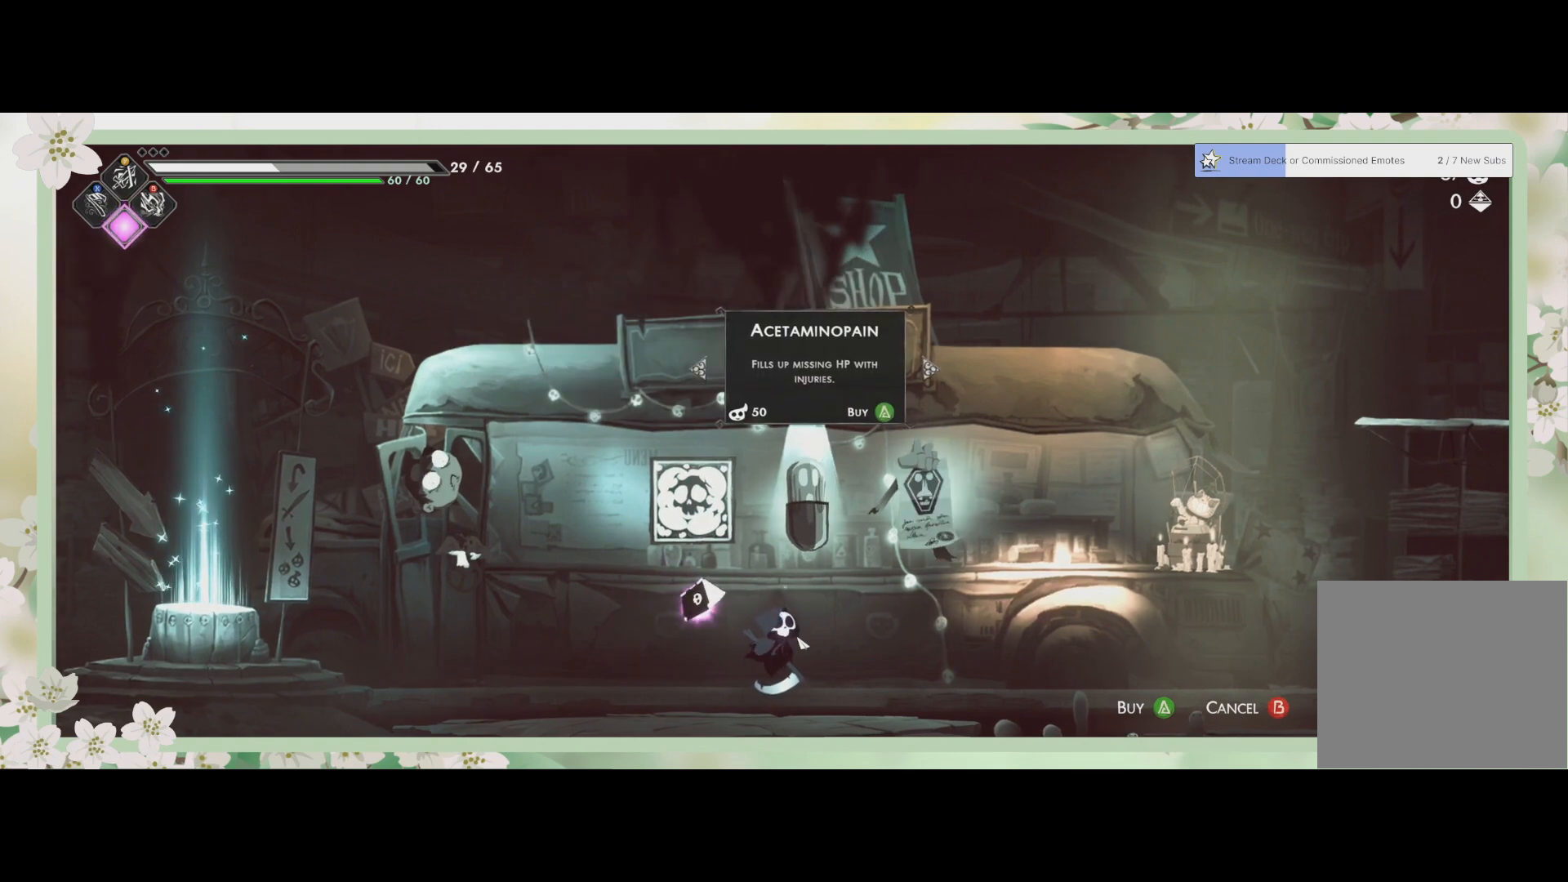
{"buttons": [], "left_stick": "center", "events": []}
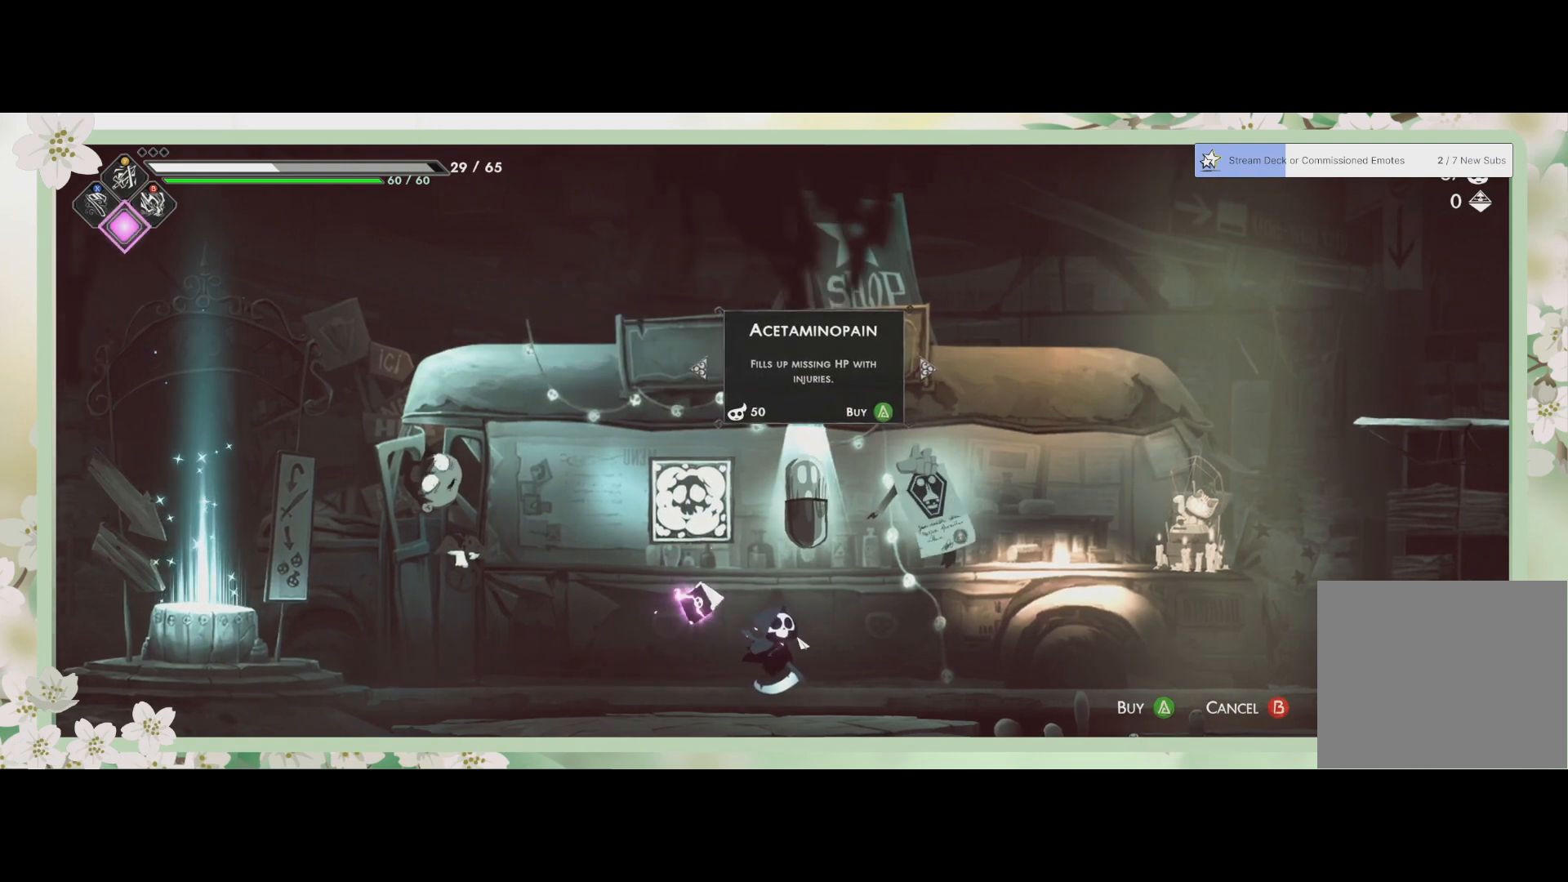
{"buttons": [], "left_stick": "center", "events": []}
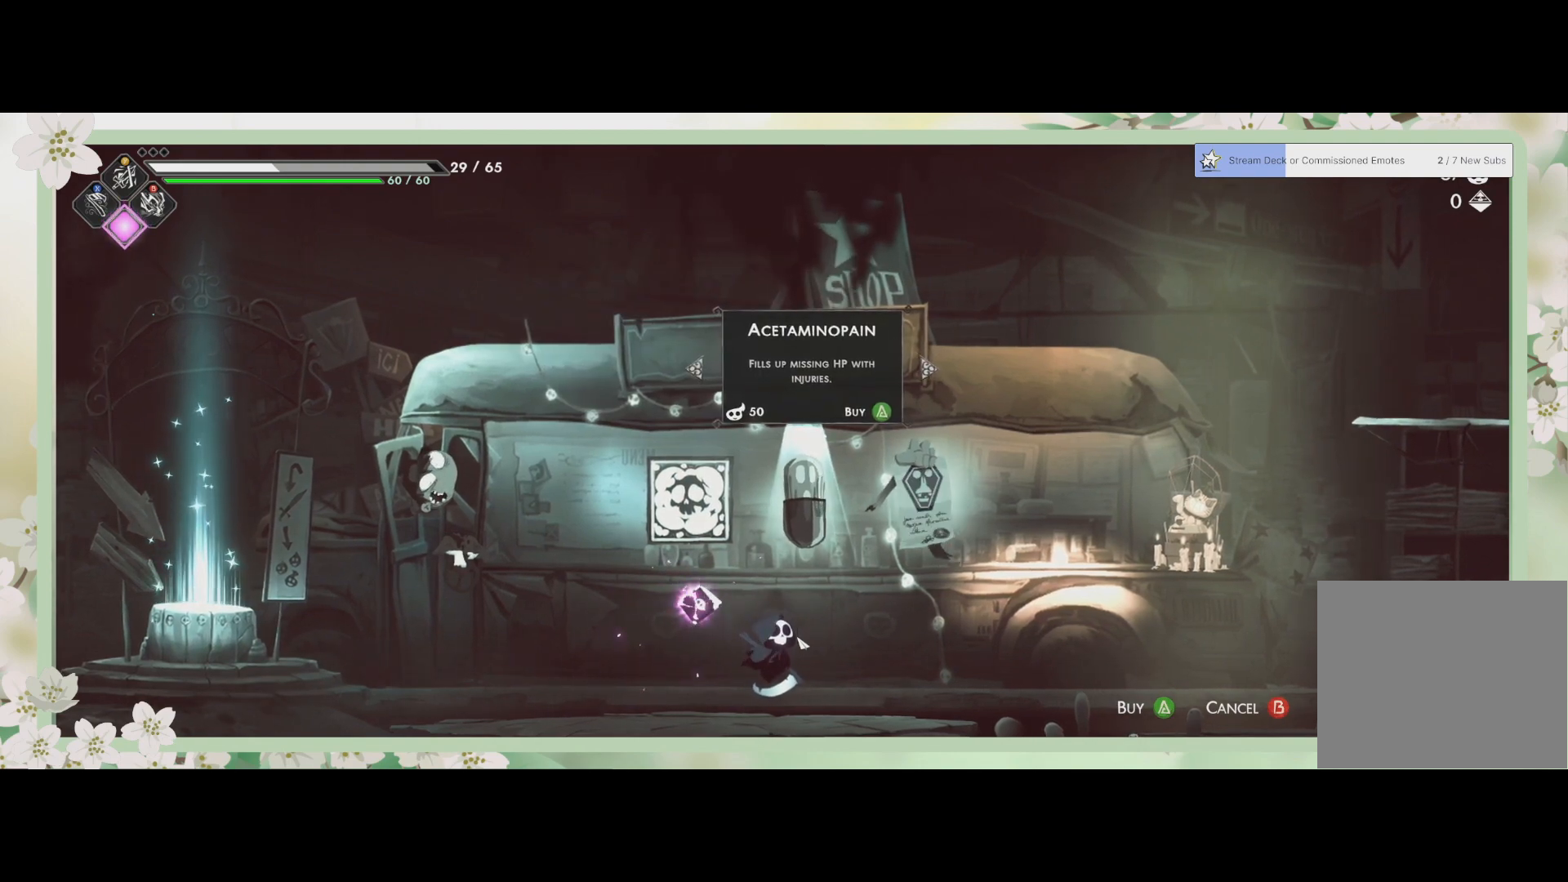
{"buttons": [], "left_stick": "center", "events": []}
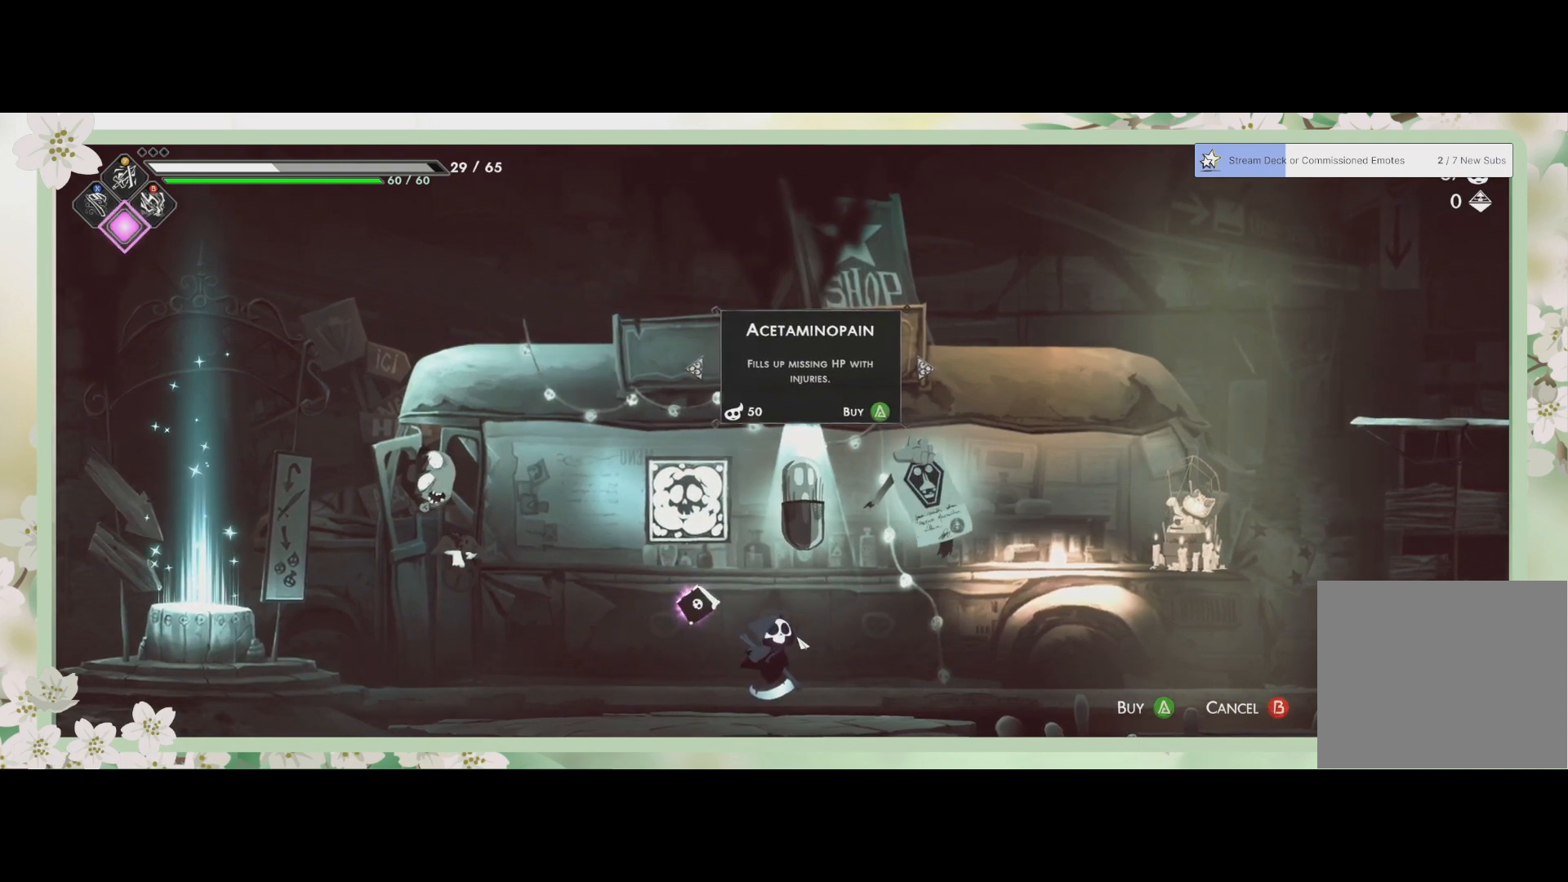
{"buttons": [], "left_stick": "center", "events": []}
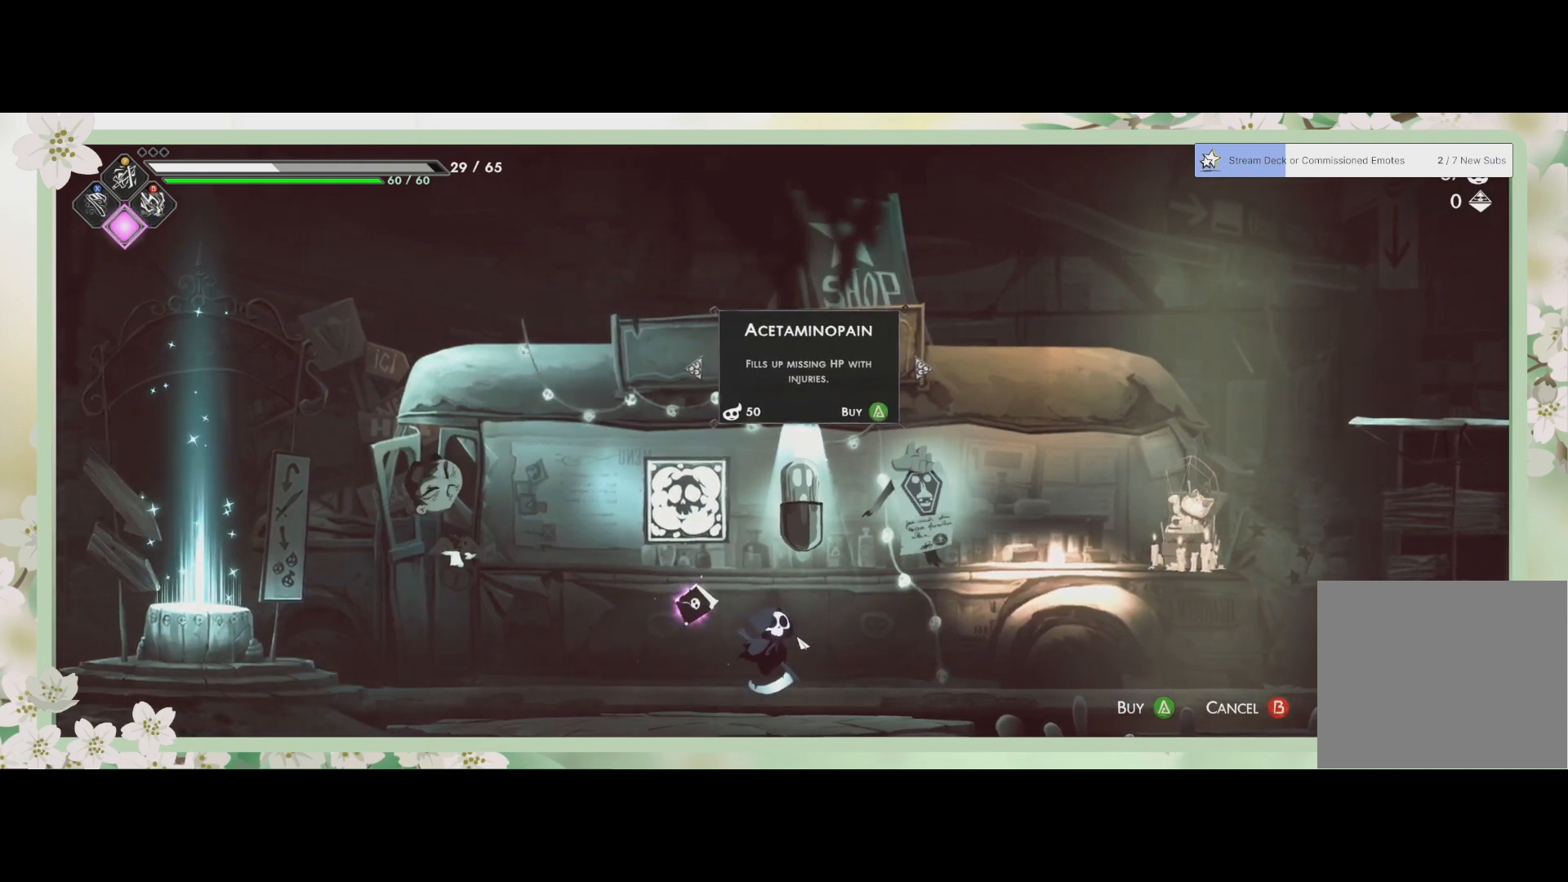
{"buttons": [], "left_stick": "center", "events": [[233, "CROSS", "down"], [300, "CROSS", "up"]]}
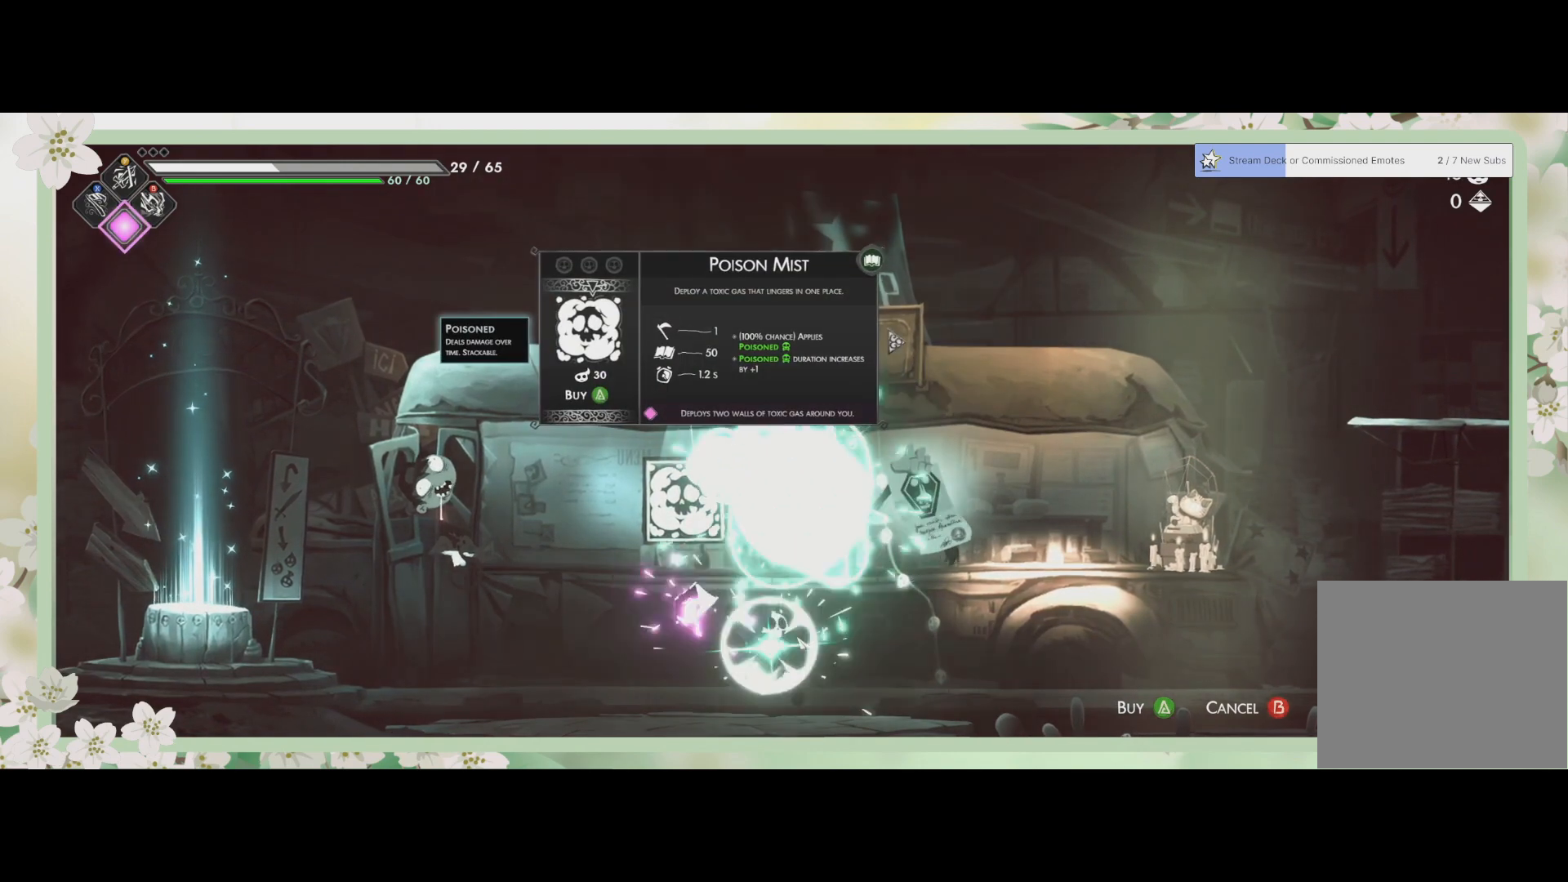
{"buttons": [], "left_stick": "center", "events": []}
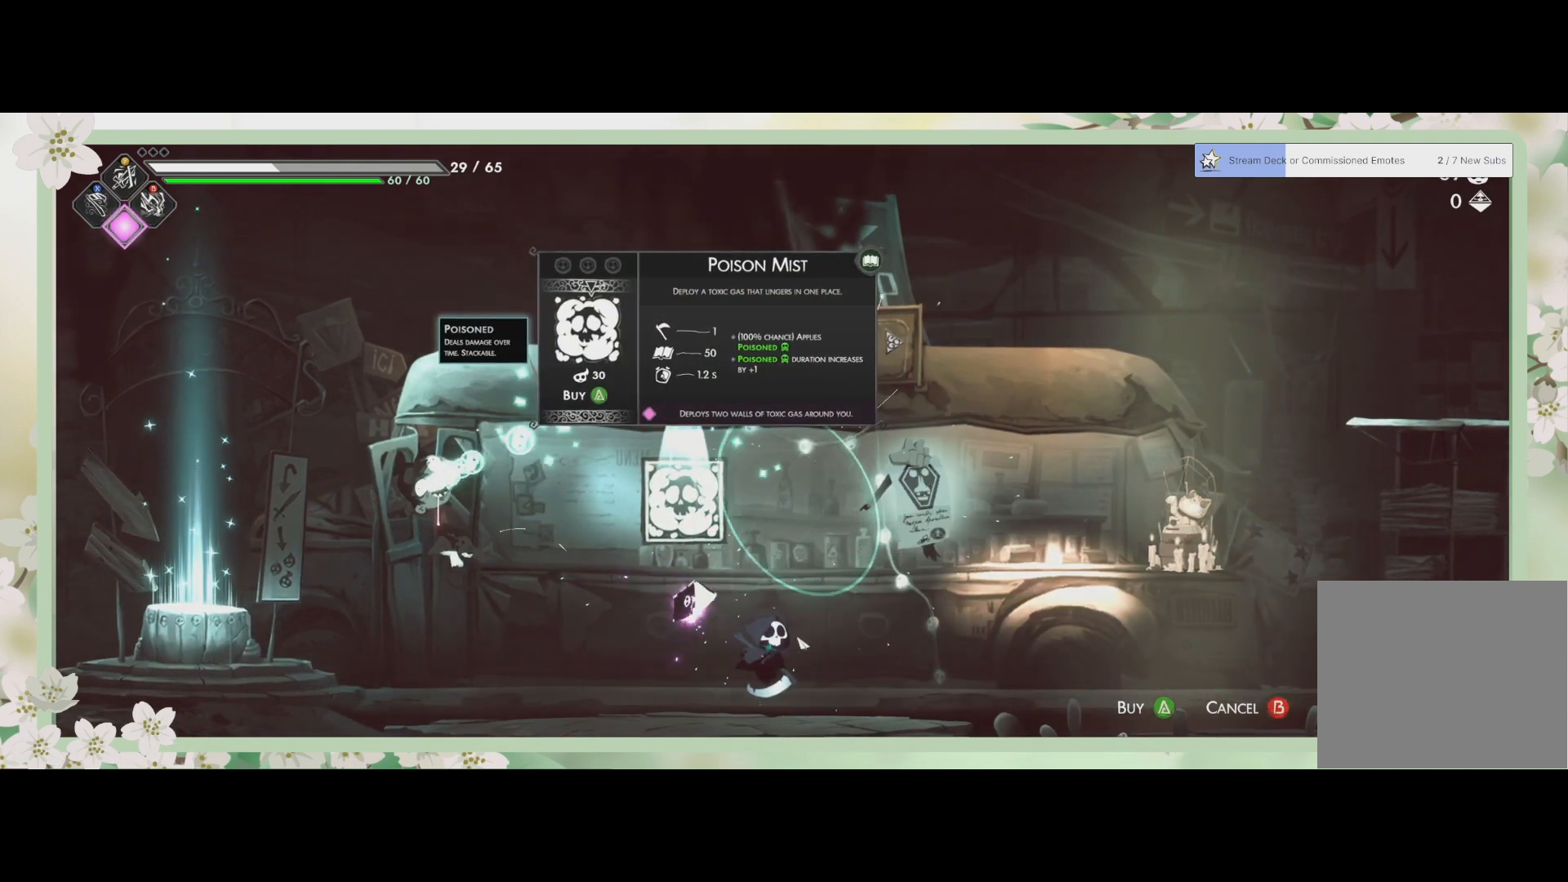
{"buttons": [], "left_stick": "center", "events": []}
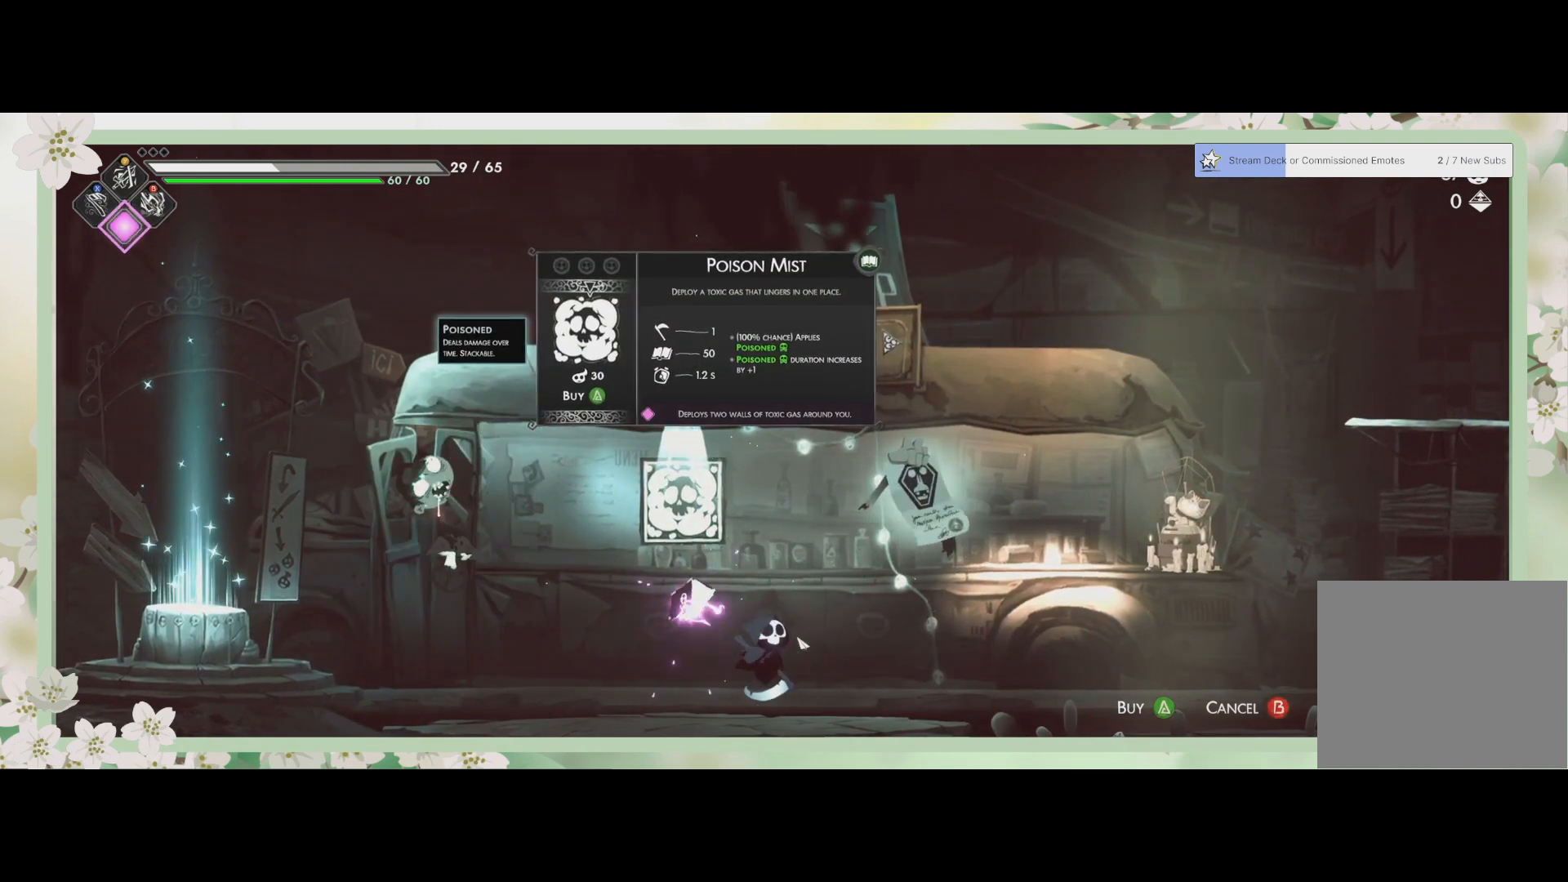
{"buttons": [], "left_stick": "center", "events": []}
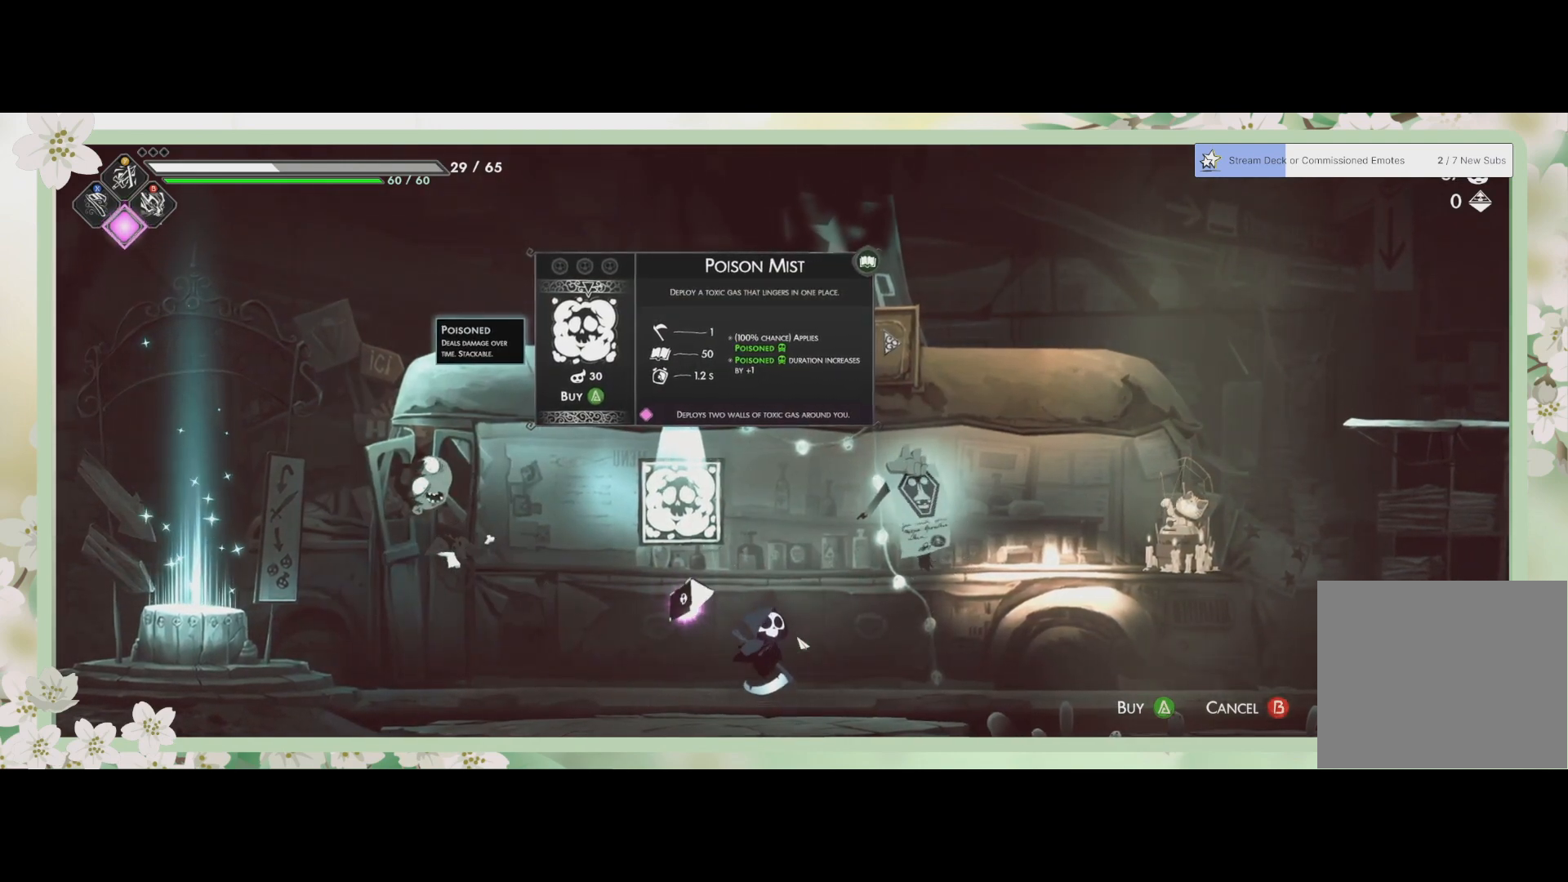
{"buttons": [], "left_stick": "center", "events": []}
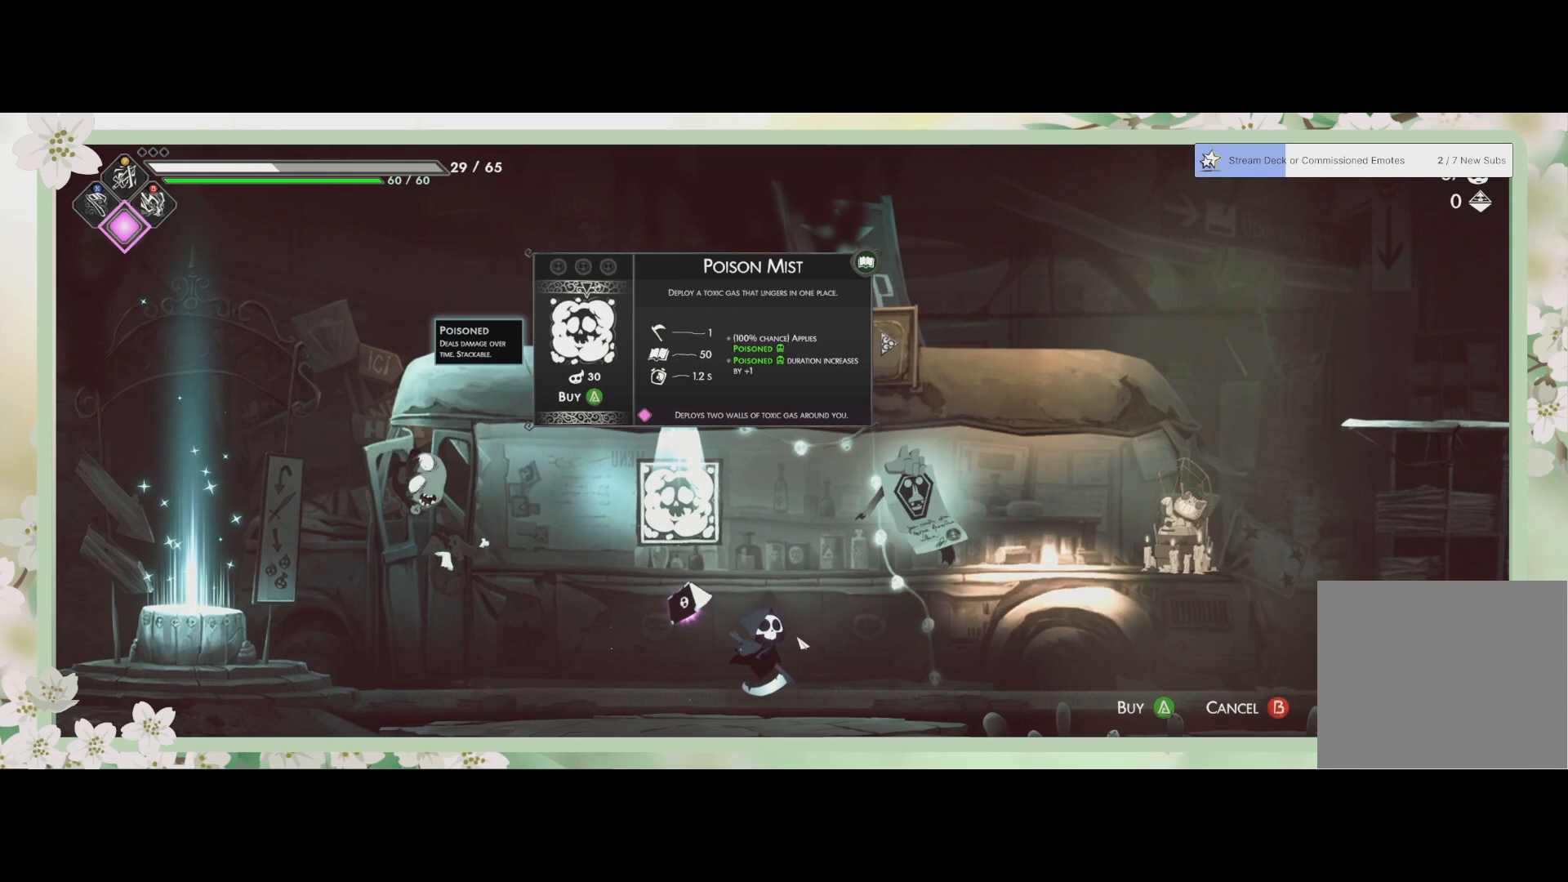
{"buttons": [], "left_stick": "center", "events": []}
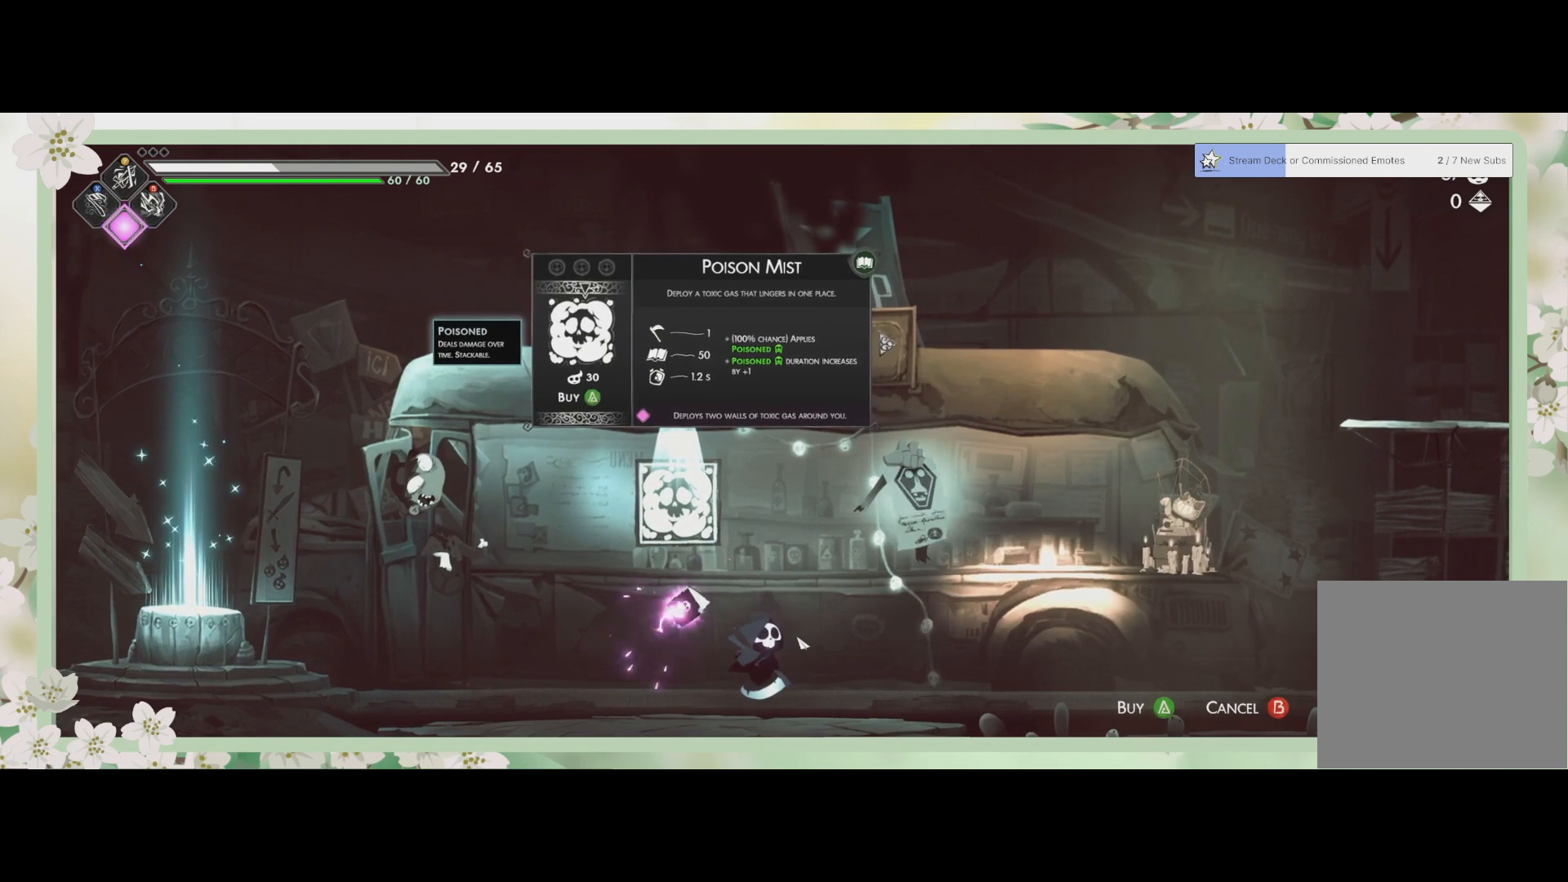
{"buttons": [], "left_stick": "center", "events": [[133, "left_stick", "right"], [333, "left_stick", "center"]]}
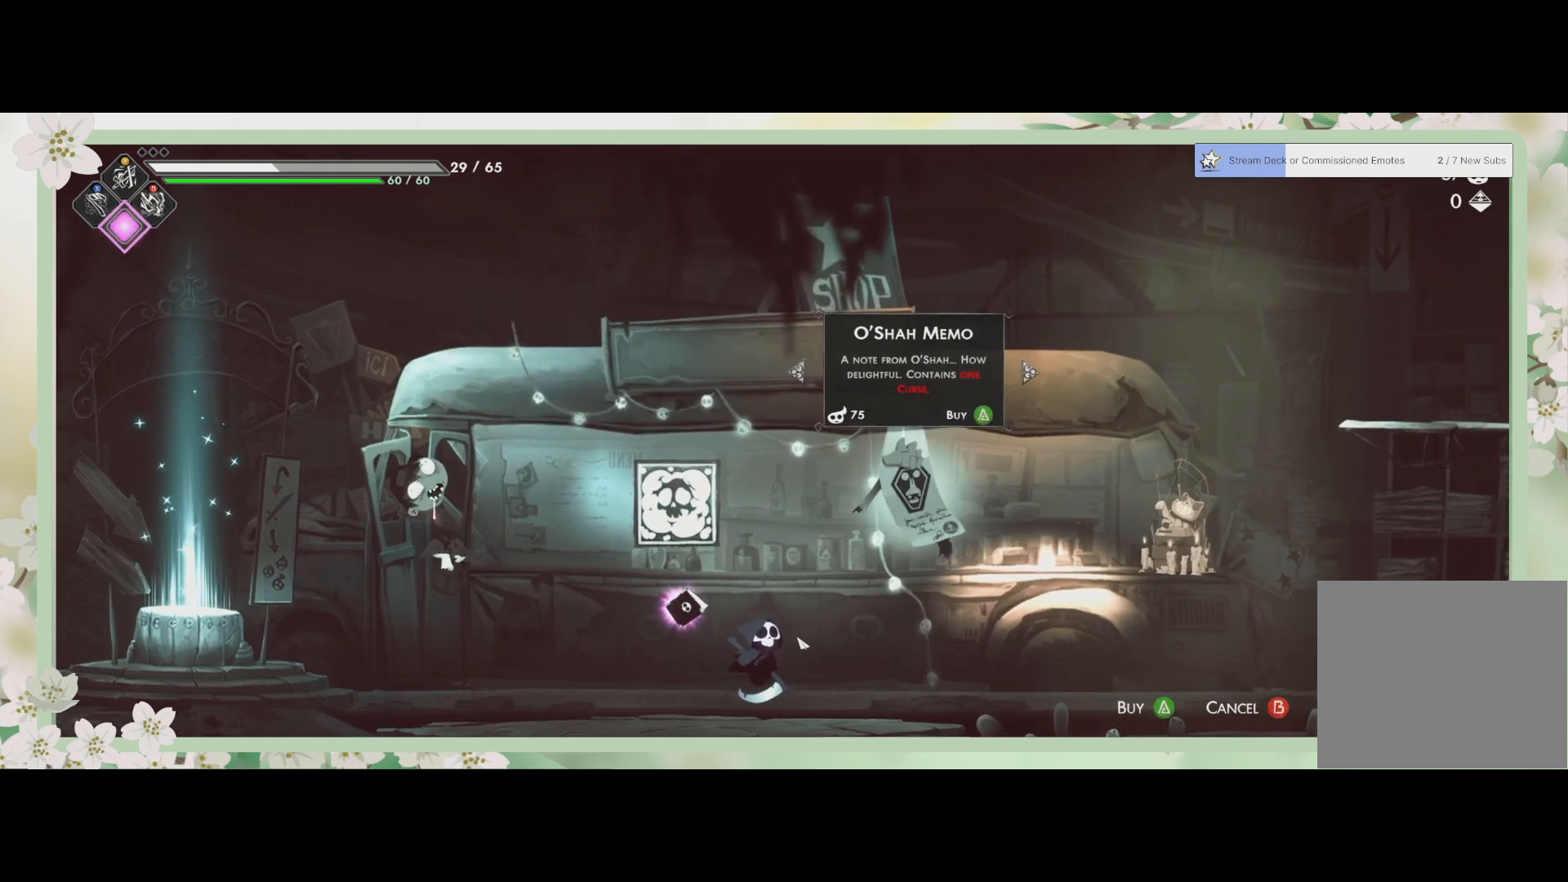
{"buttons": [], "left_stick": "center", "events": []}
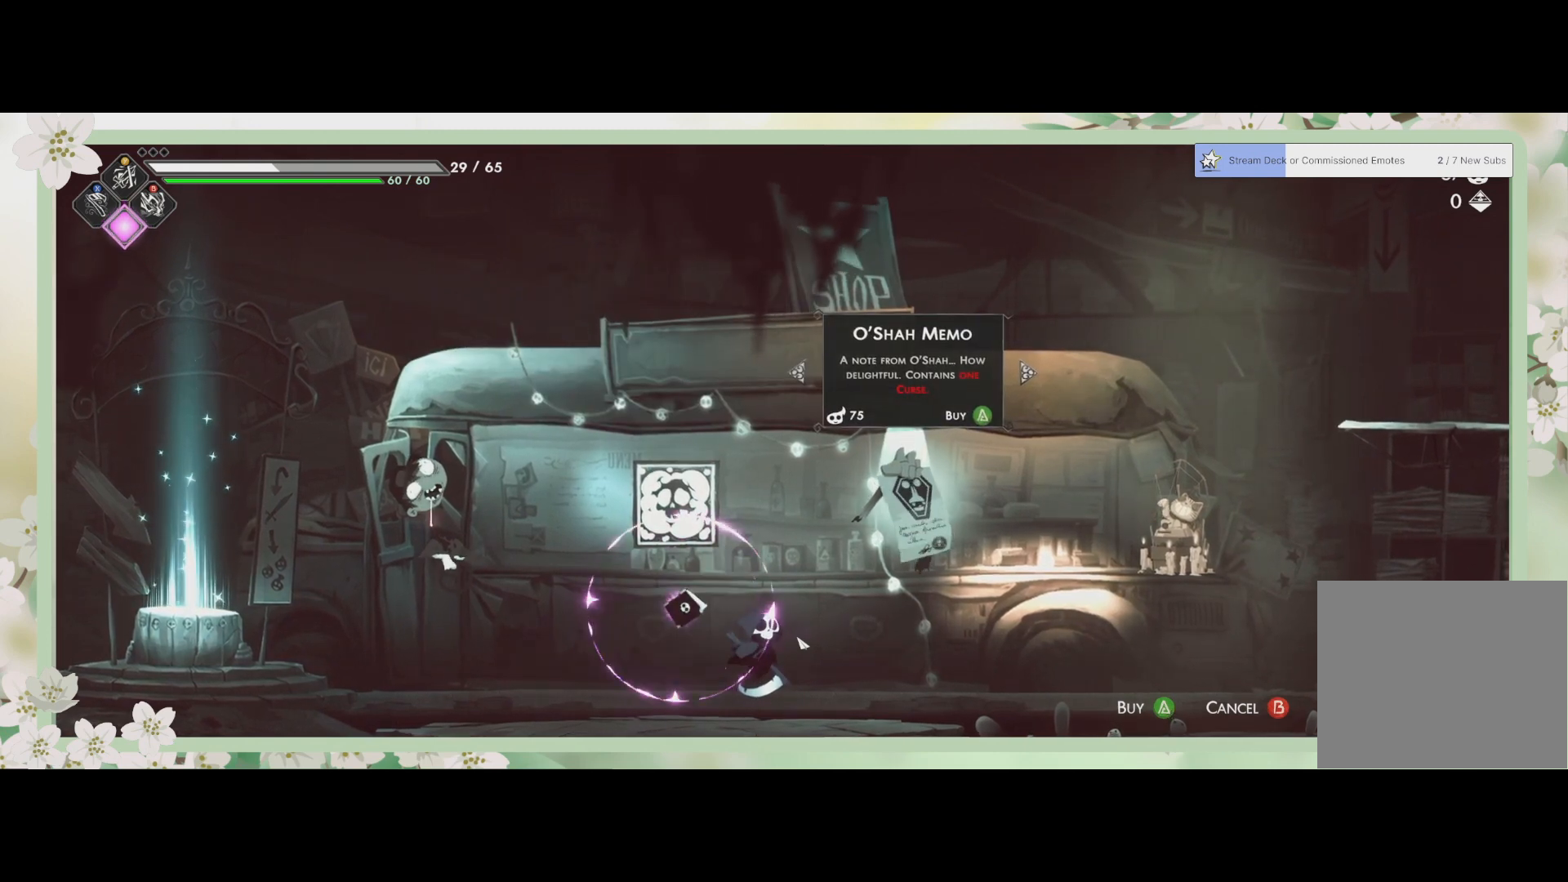
{"buttons": [], "left_stick": "center", "events": []}
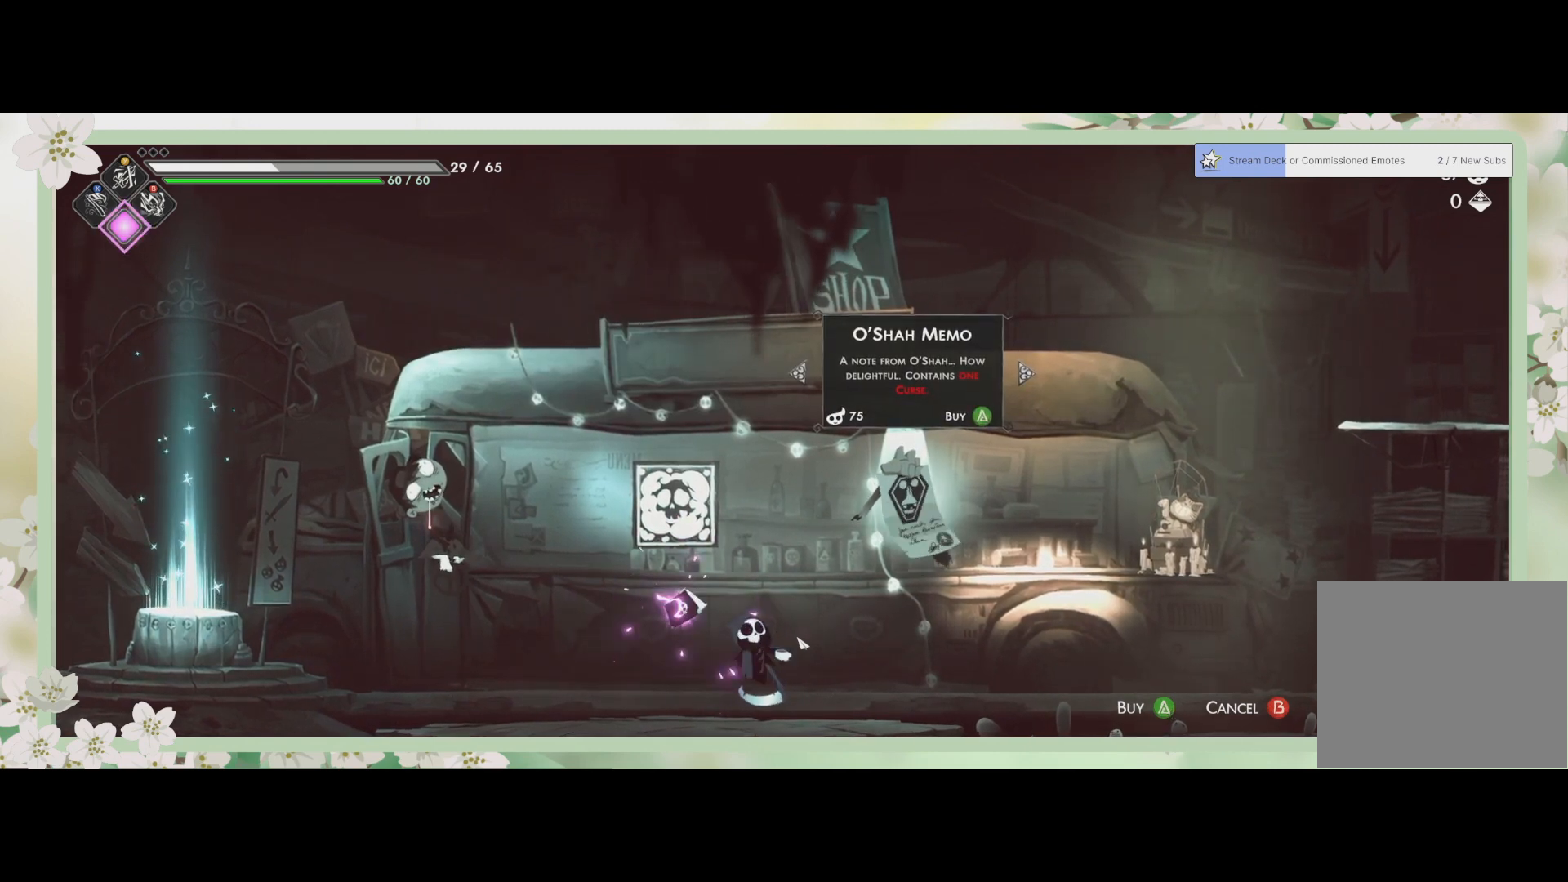
{"buttons": [], "left_stick": "right", "events": [[433, "left_stick", "right"]]}
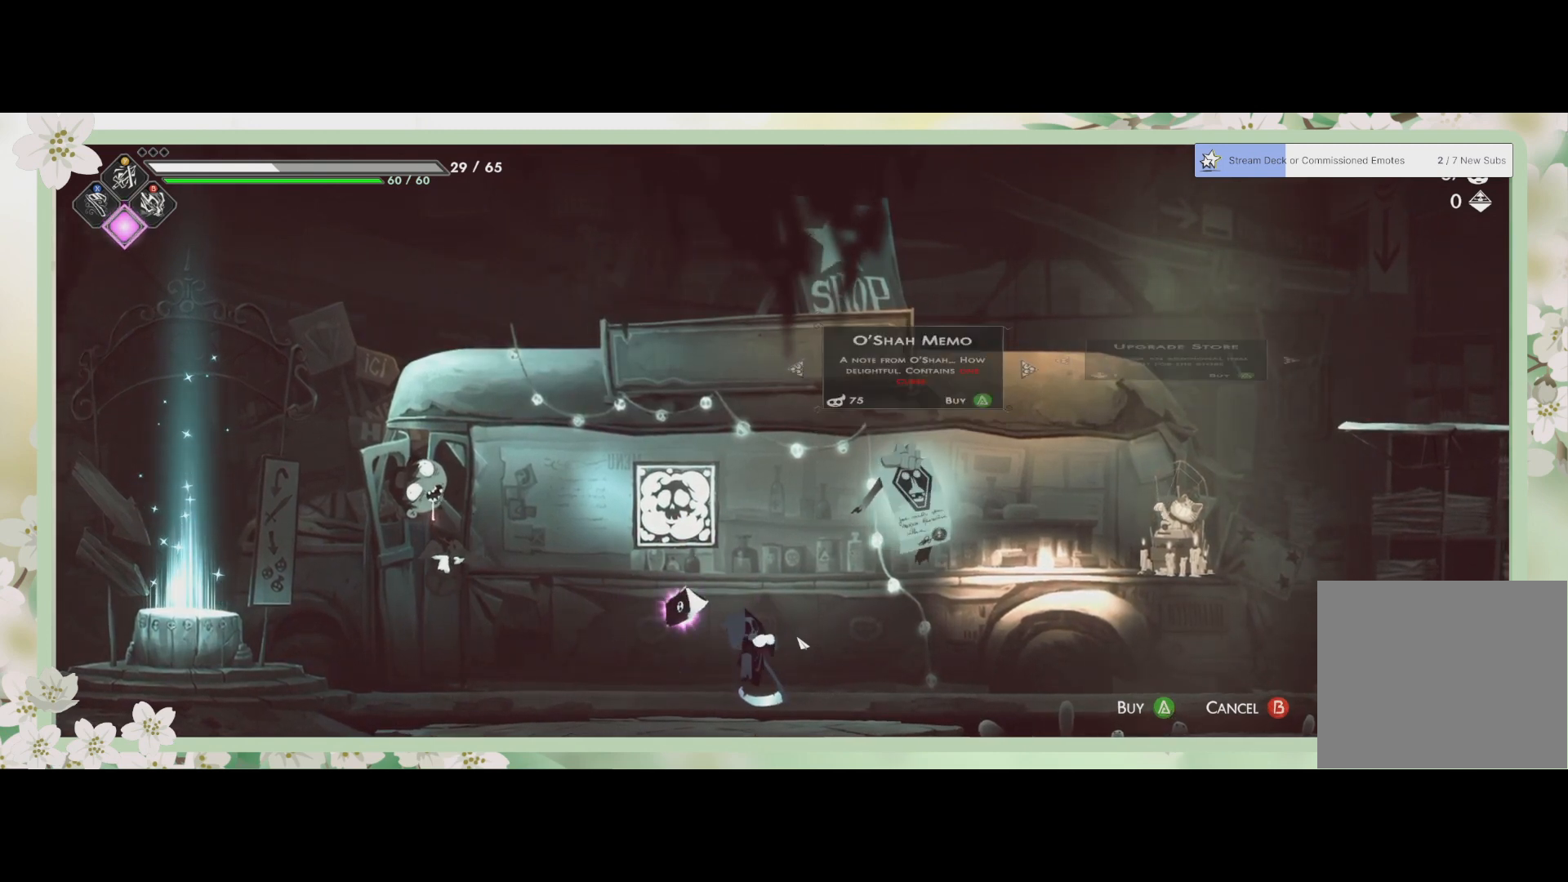
{"buttons": [], "left_stick": "left", "events": [[167, "left_stick", "center"], [433, "left_stick", "left"]]}
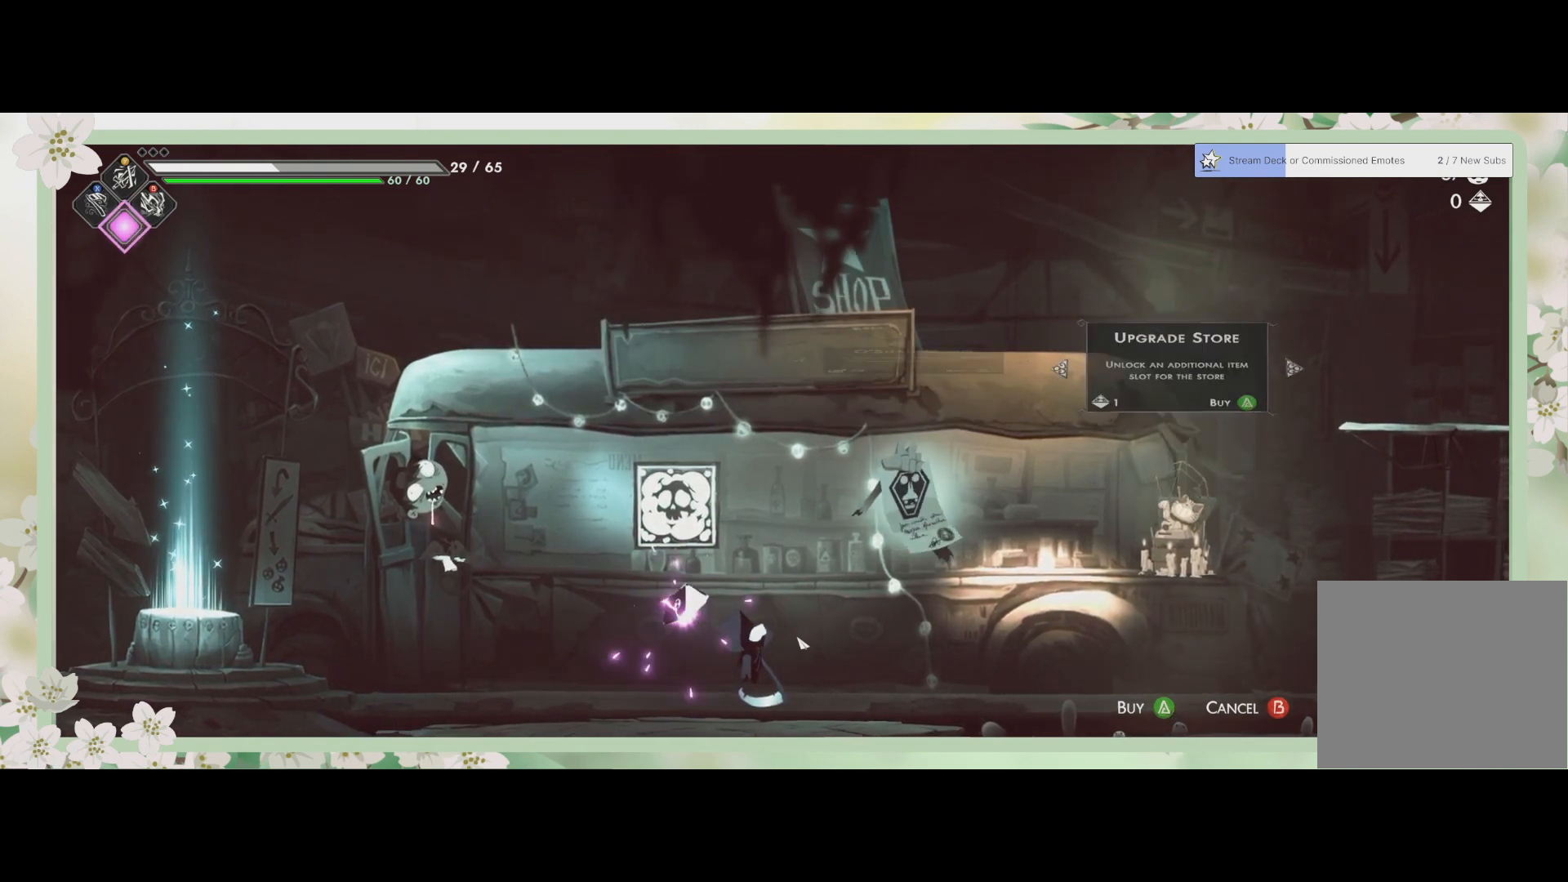
{"buttons": [], "left_stick": "center", "events": [[100, "left_stick", "center"]]}
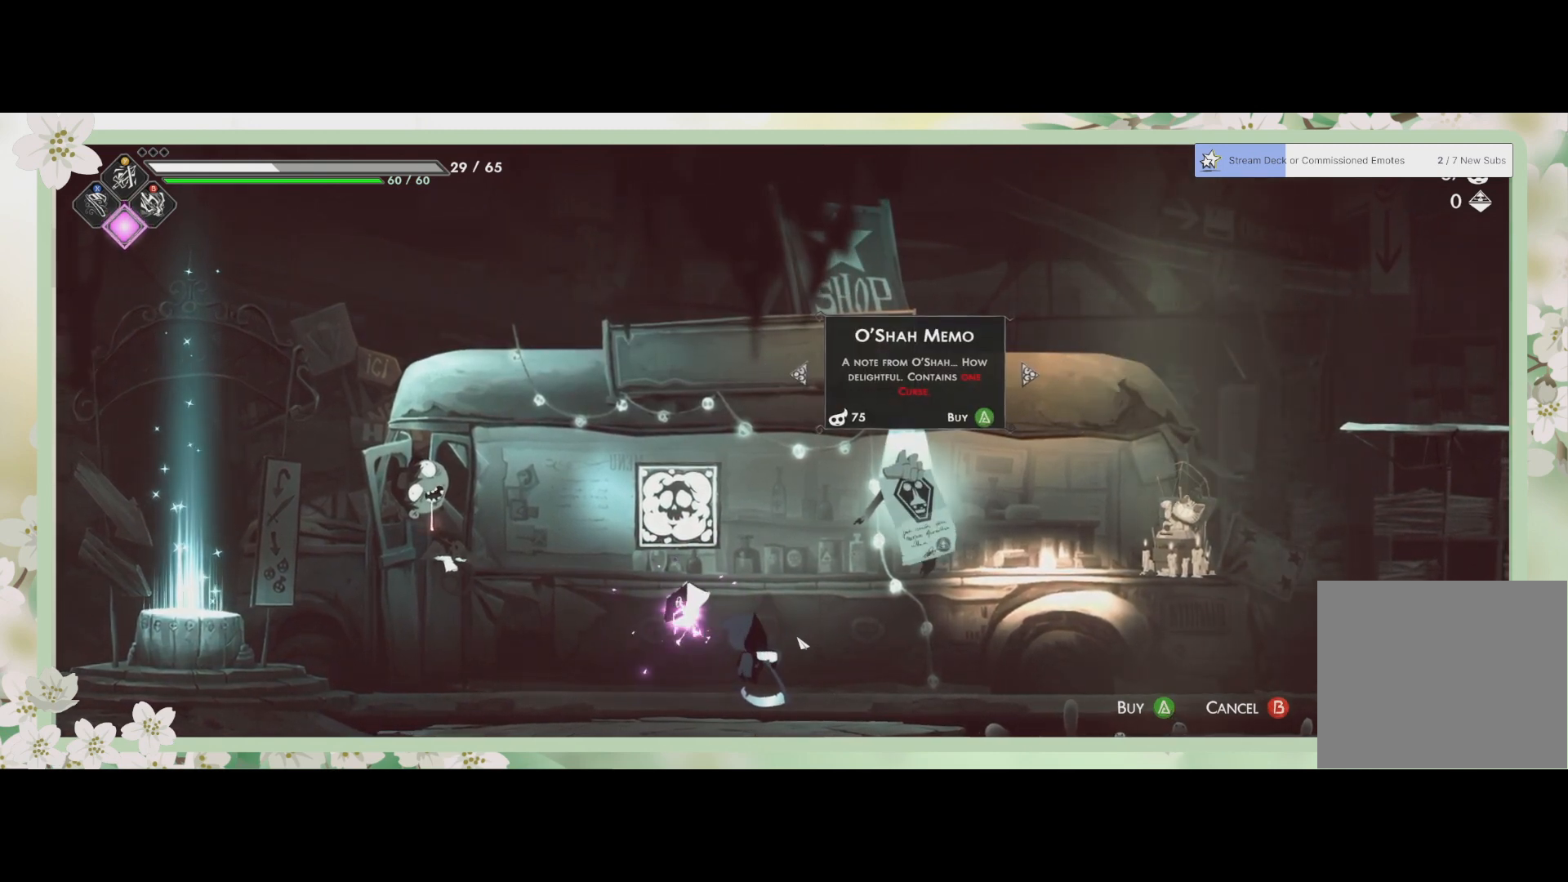
{"buttons": [], "left_stick": "center", "events": []}
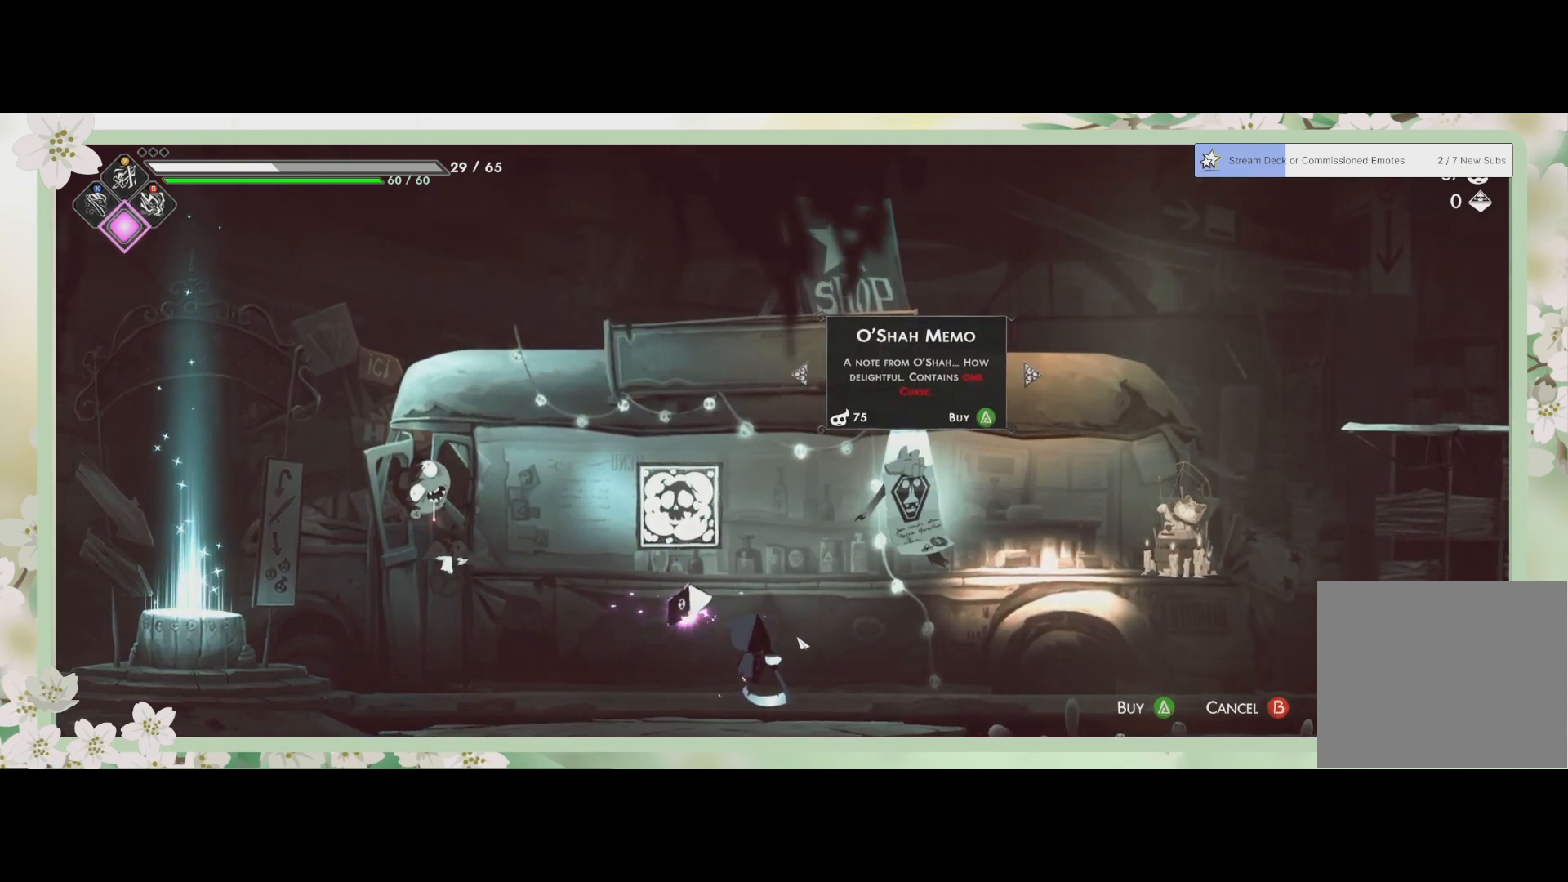
{"buttons": [], "left_stick": "center", "events": []}
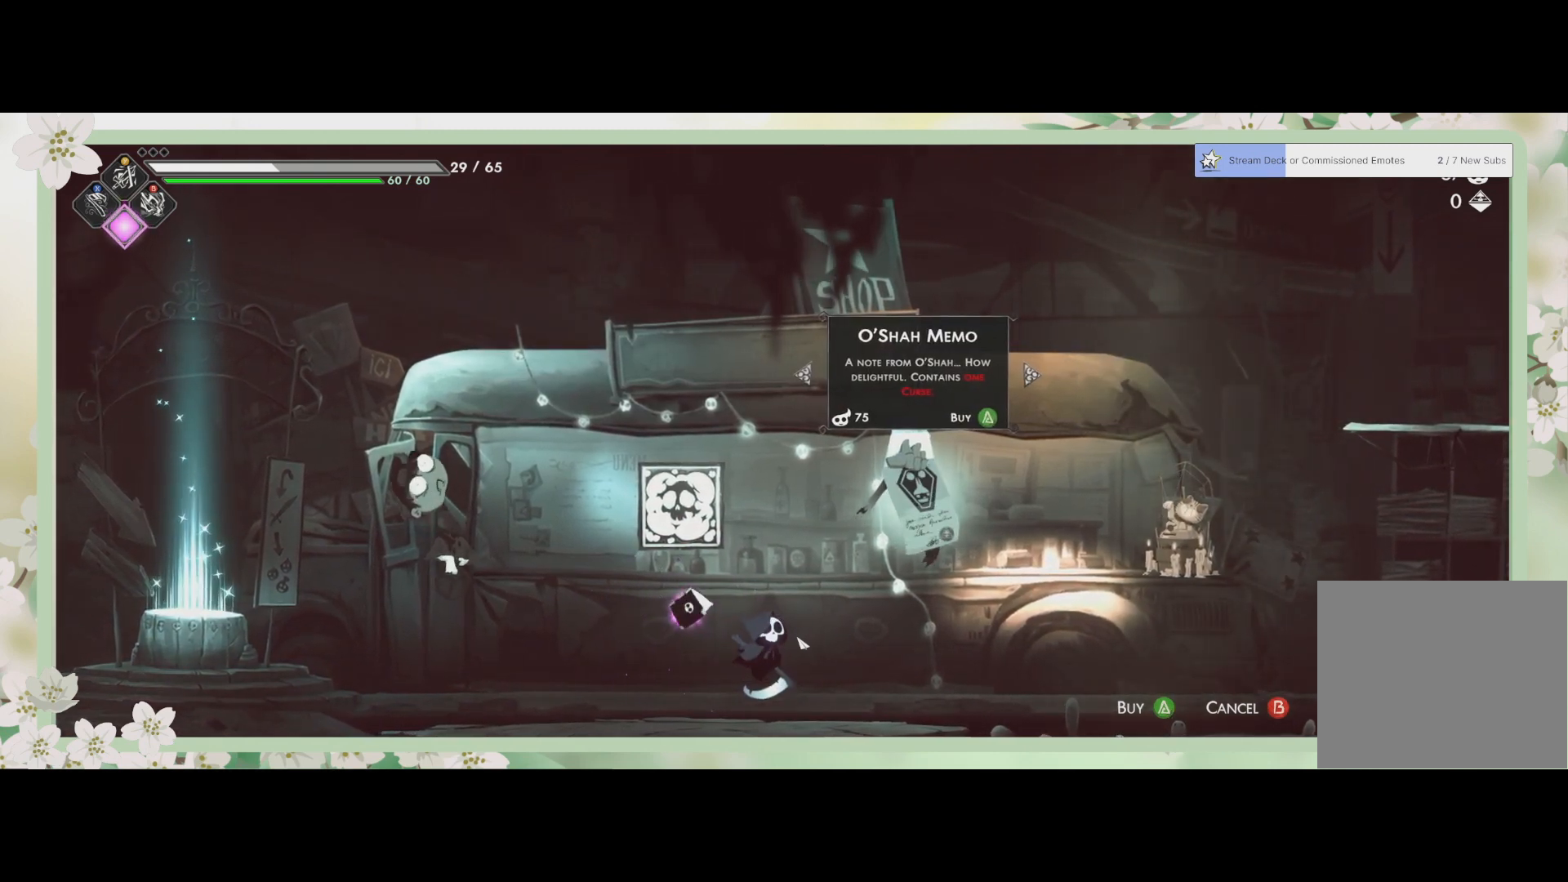
{"buttons": [], "left_stick": "center", "events": [[167, "left_stick", "left"], [333, "left_stick", "center"]]}